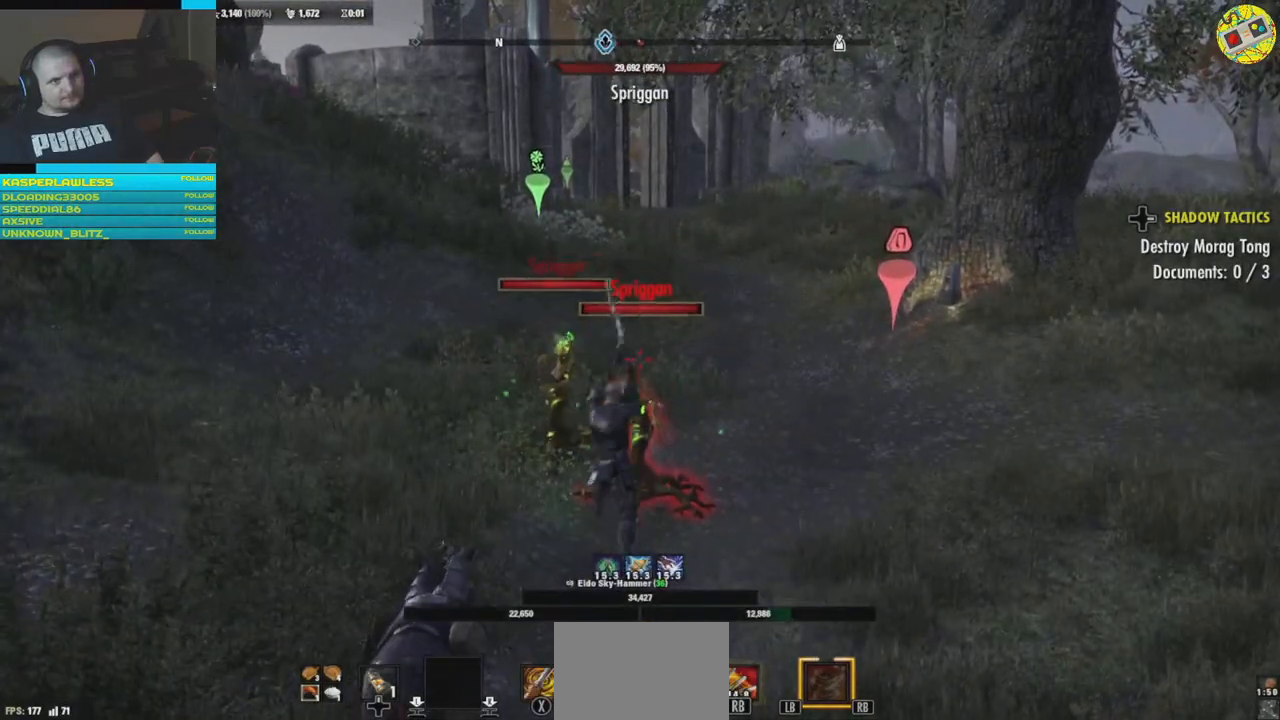
Gameplay with a controller (Xbox layout); each line is a JSON object with the inputs held at the frame after it. "events" lists button and stick changes between this image and that frame as [ms after this image, input, new state], when the widget could be followed in between. Not read: HOME R3.
{"buttons": [], "left_stick": "down", "right_stick": "center", "events": [[50, "R1", "up"], [100, "R1", "down"], [183, "left_stick", "center"], [217, "R1", "up"], [467, "left_stick", "down"]]}
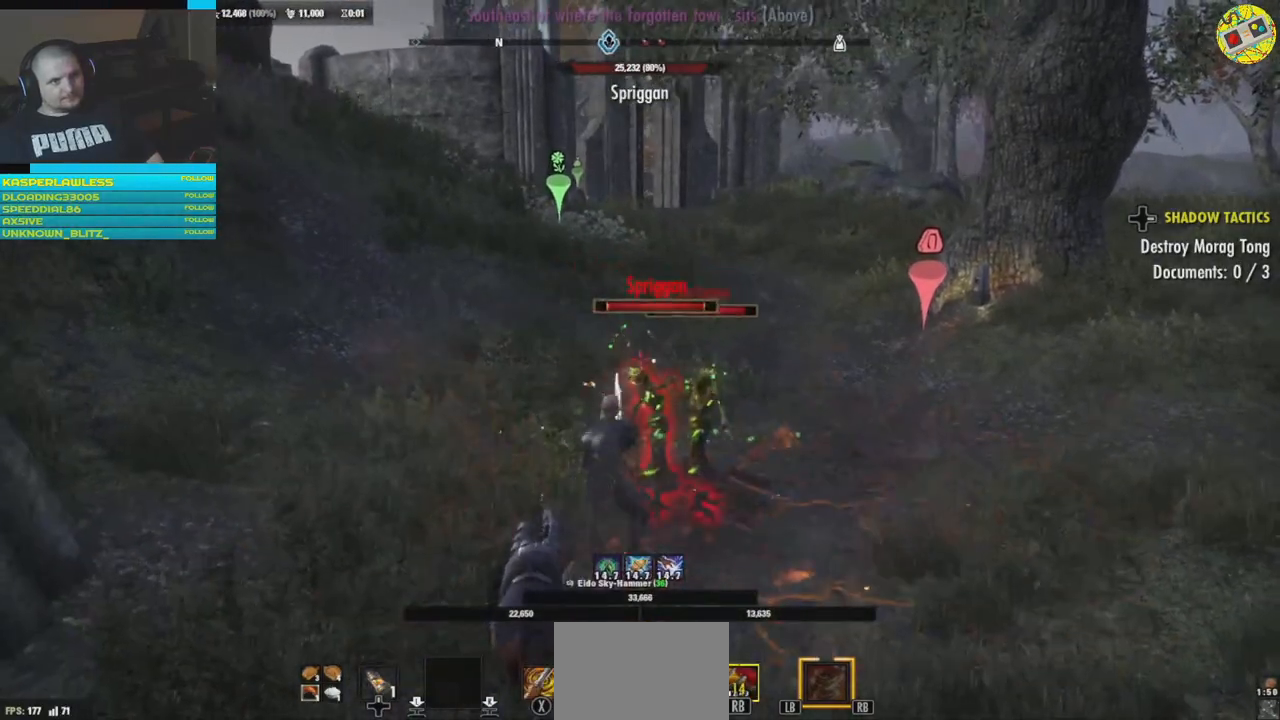
{"buttons": [], "left_stick": "center", "right_stick": "center", "events": [[67, "R1", "down"], [184, "R1", "up"], [217, "R1", "down"], [251, "left_stick", "up"], [334, "R1", "up"], [351, "left_stick", "center"], [401, "R1", "down"], [501, "R1", "up"]]}
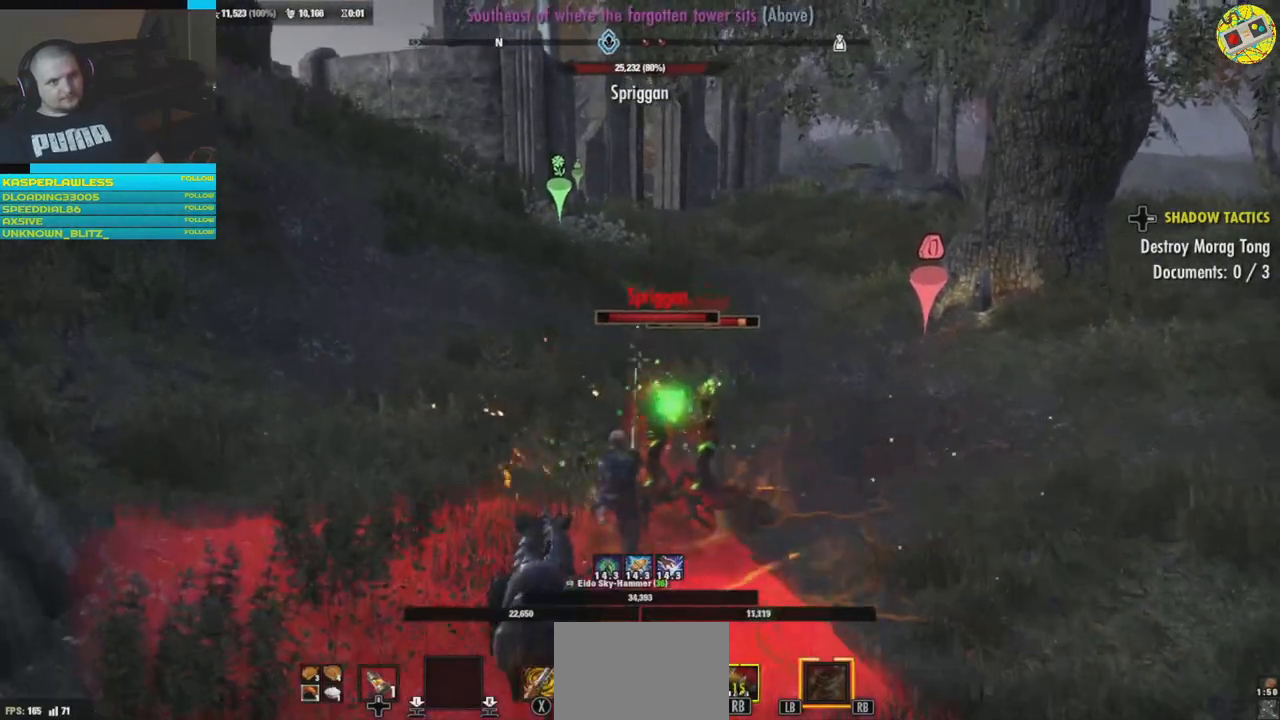
{"buttons": ["A", "L2"], "left_stick": "right", "right_stick": "center", "events": [[33, "left_stick", "right"], [367, "L2", "down"], [417, "A", "down"]]}
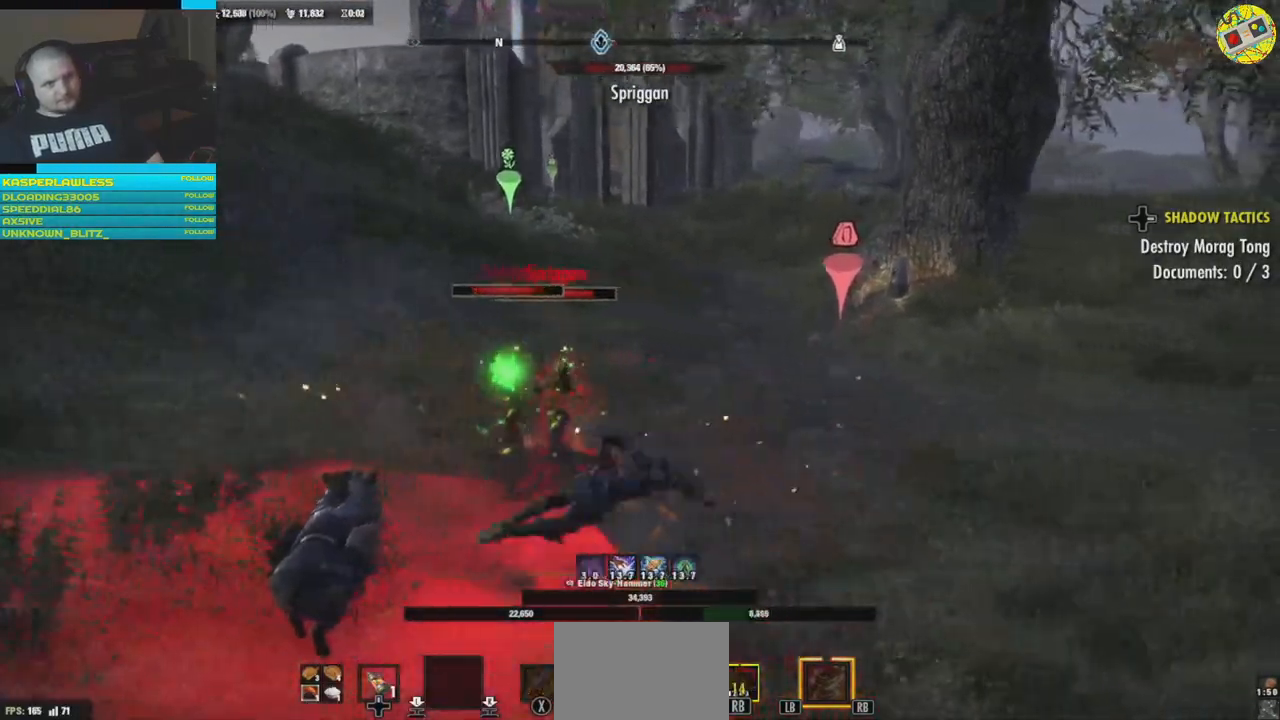
{"buttons": [], "left_stick": "up-left", "right_stick": "left", "events": [[50, "A", "up"], [67, "L2", "up"], [267, "left_stick", "left"], [267, "right_stick", "left"], [451, "left_stick", "up-left"]]}
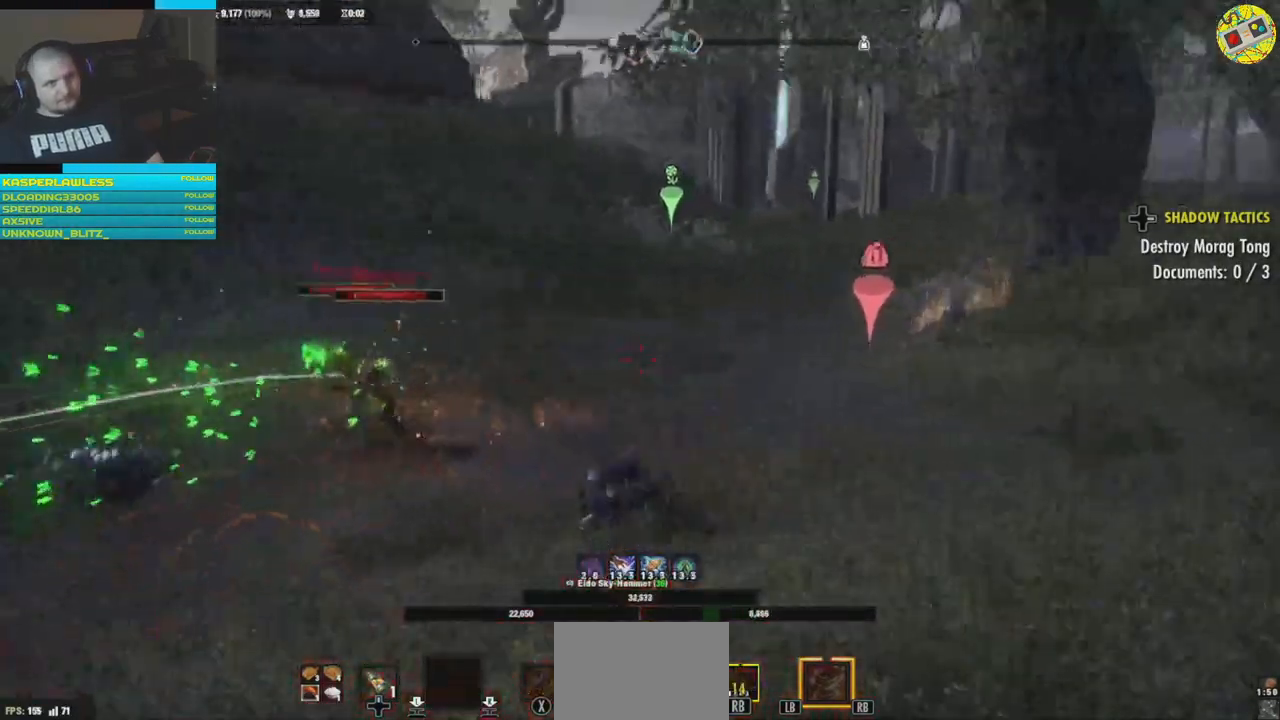
{"buttons": [], "left_stick": "up-left", "right_stick": "center", "events": [[117, "left_stick", "up"], [250, "L1", "down"], [317, "right_stick", "center"], [384, "L1", "up"], [417, "left_stick", "up-left"]]}
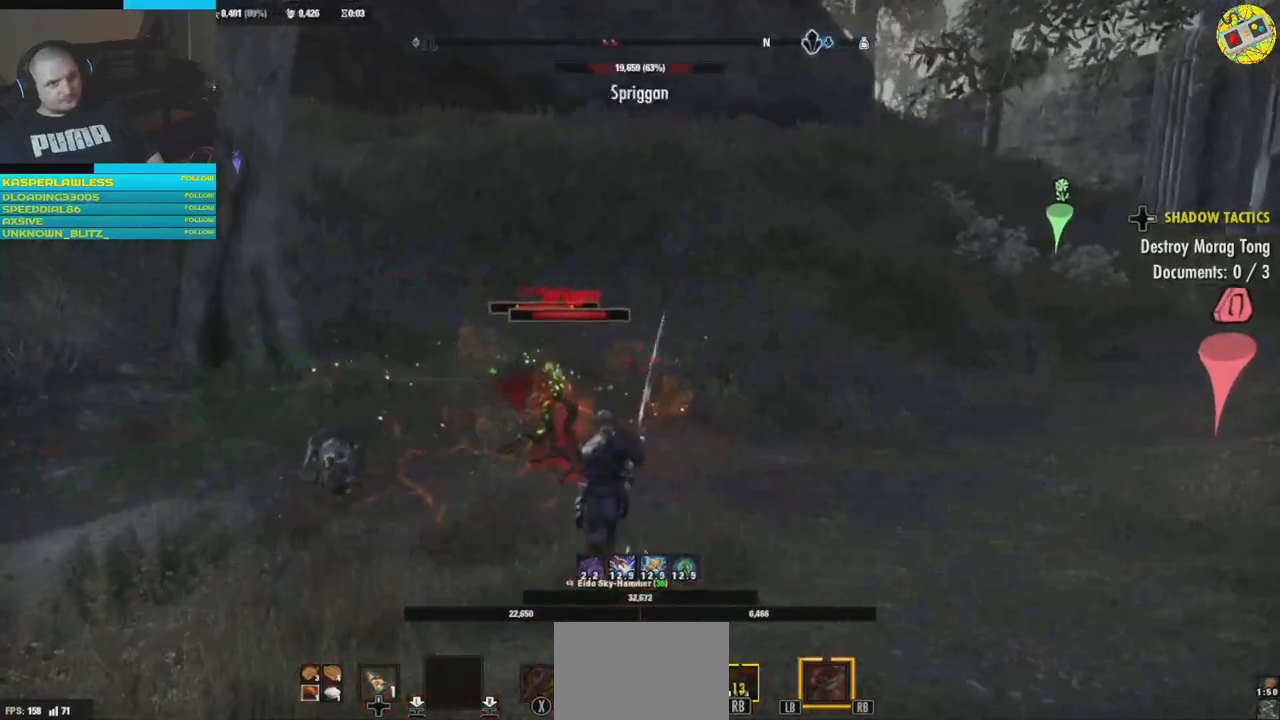
{"buttons": [], "left_stick": "center", "right_stick": "center", "events": [[100, "L1", "down"], [234, "L1", "up"], [334, "left_stick", "center"]]}
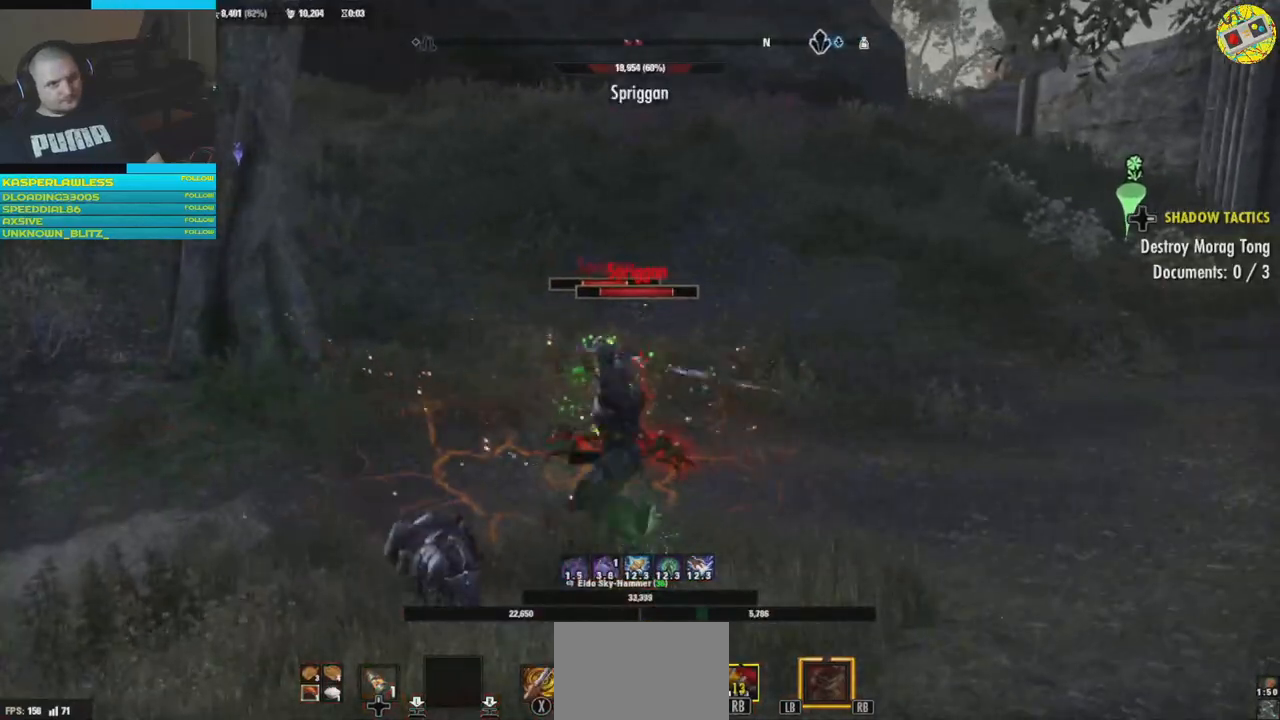
{"buttons": [], "left_stick": "down", "right_stick": "center", "events": [[417, "left_stick", "down"]]}
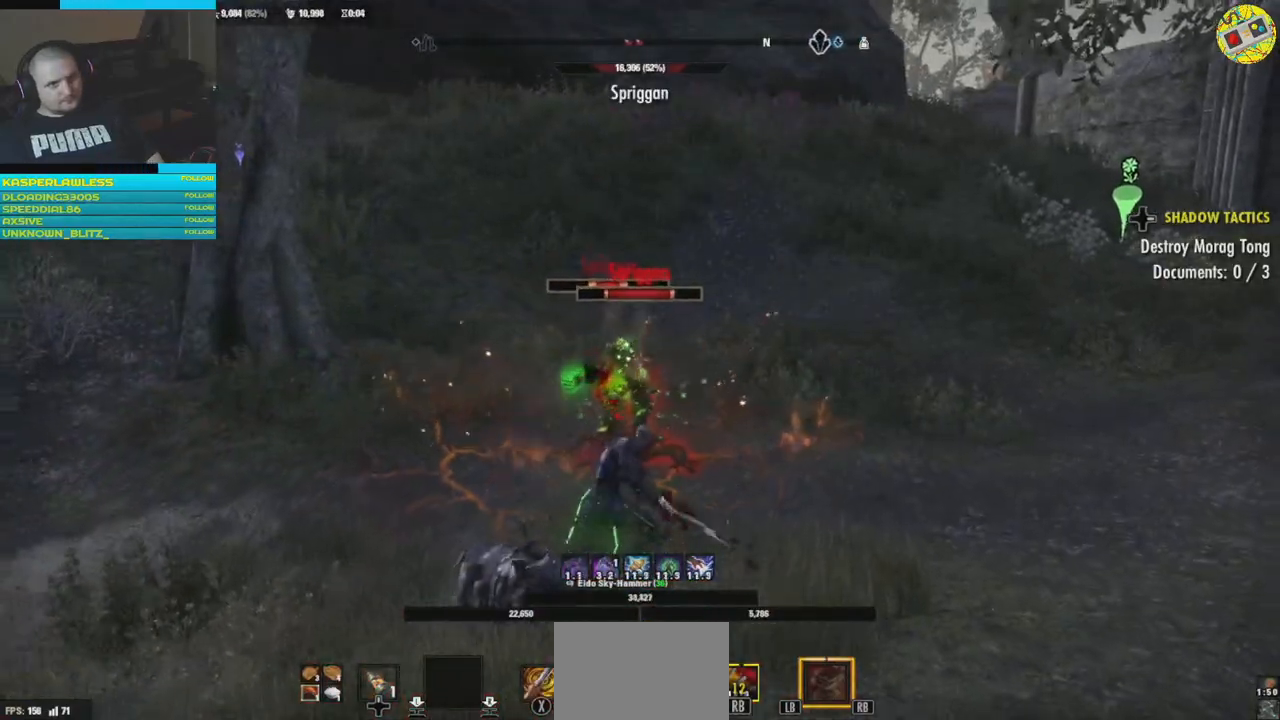
{"buttons": ["X"], "left_stick": "center", "right_stick": "center", "events": [[451, "left_stick", "center"], [467, "X", "down"]]}
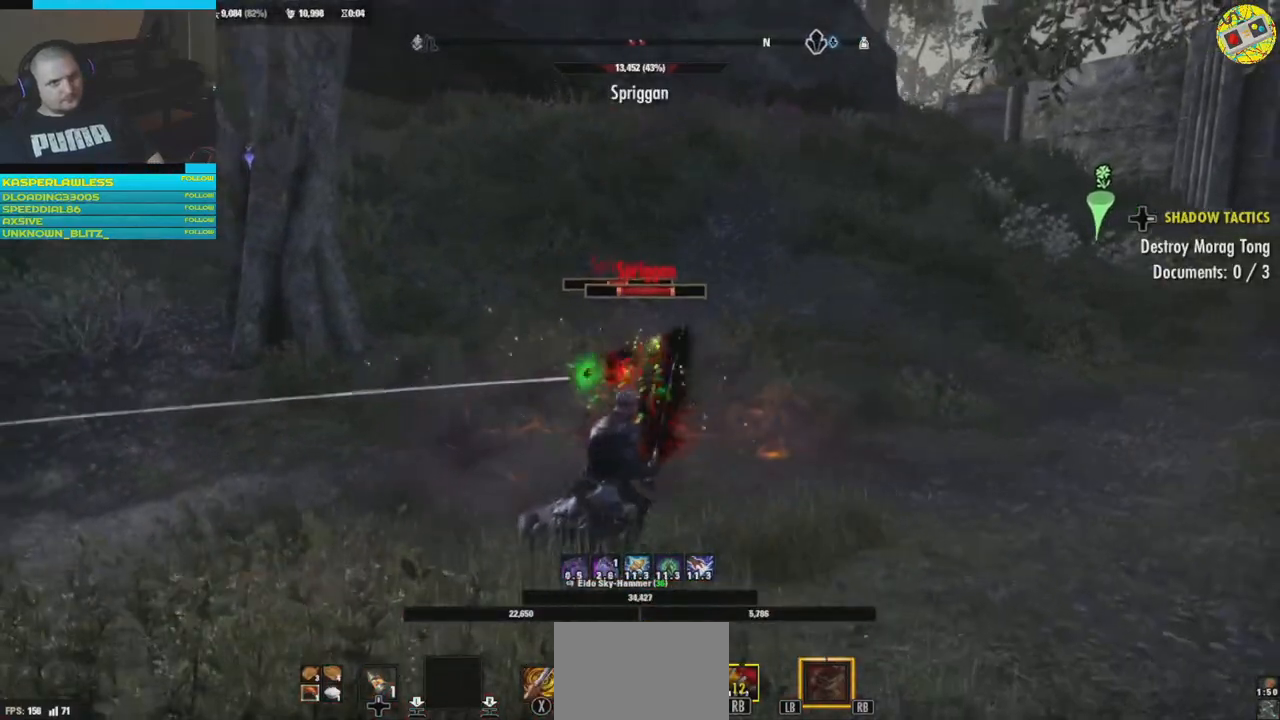
{"buttons": [], "left_stick": "center", "right_stick": "center", "events": [[117, "X", "up"], [117, "left_stick", "up"], [200, "X", "down"], [267, "X", "up"], [500, "left_stick", "center"]]}
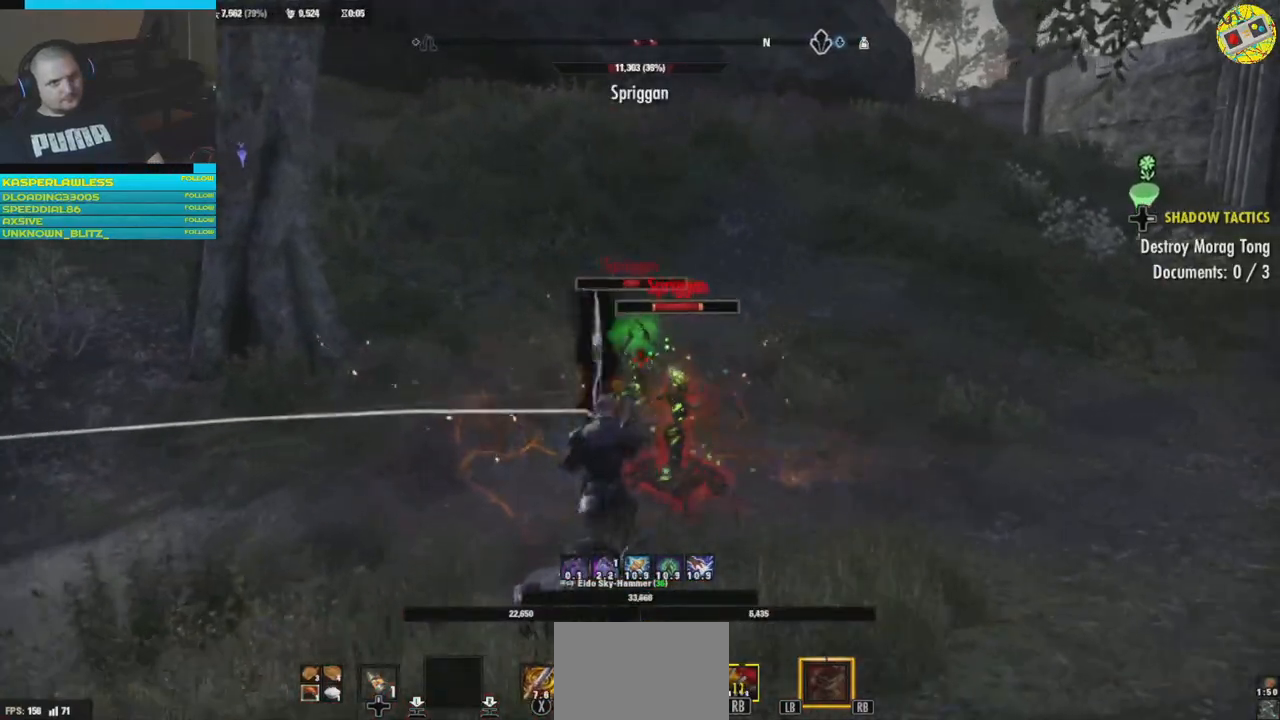
{"buttons": [], "left_stick": "center", "right_stick": "center", "events": []}
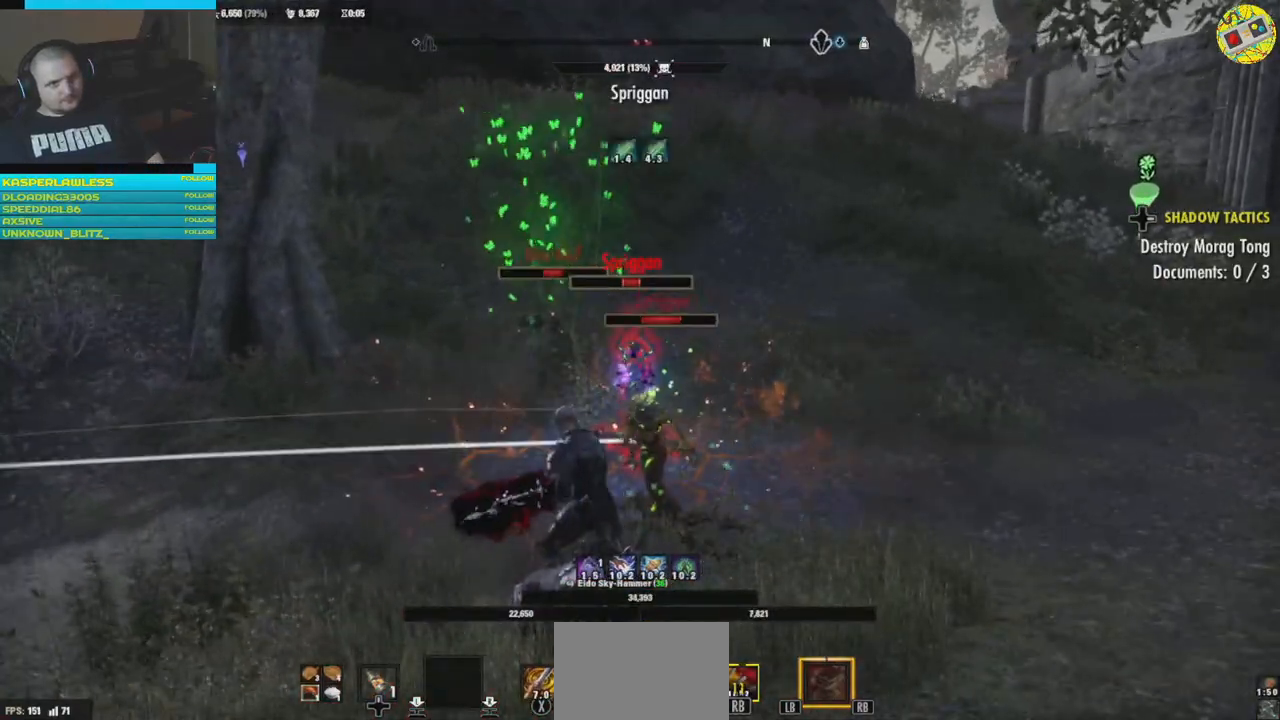
{"buttons": [], "left_stick": "down", "right_stick": "center", "events": [[500, "left_stick", "down"]]}
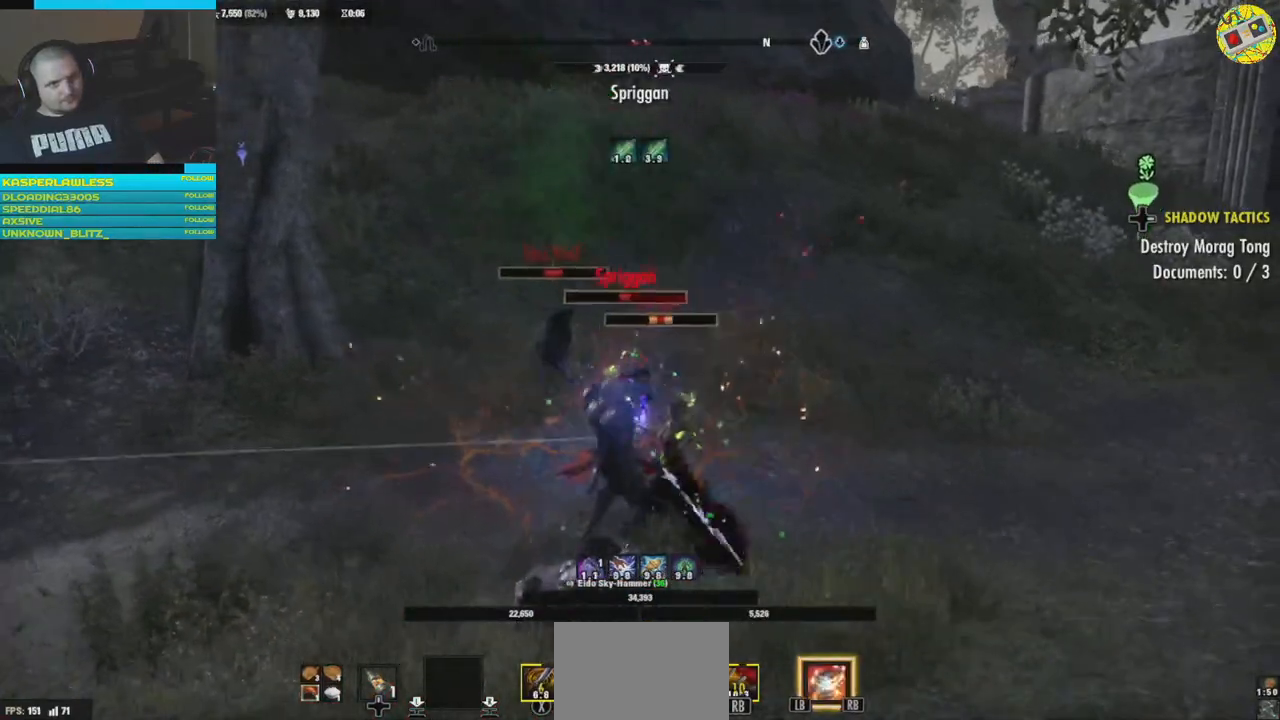
{"buttons": [], "left_stick": "down", "right_stick": "center", "events": []}
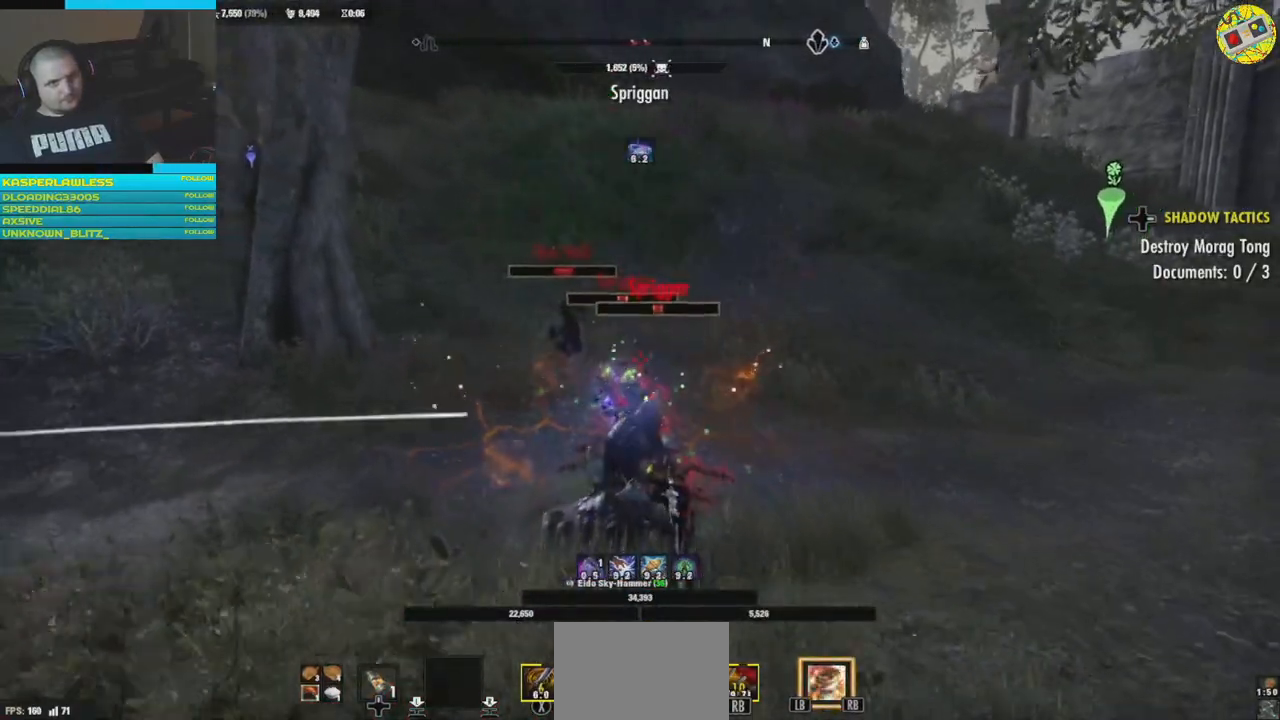
{"buttons": [], "left_stick": "down", "right_stick": "center", "events": []}
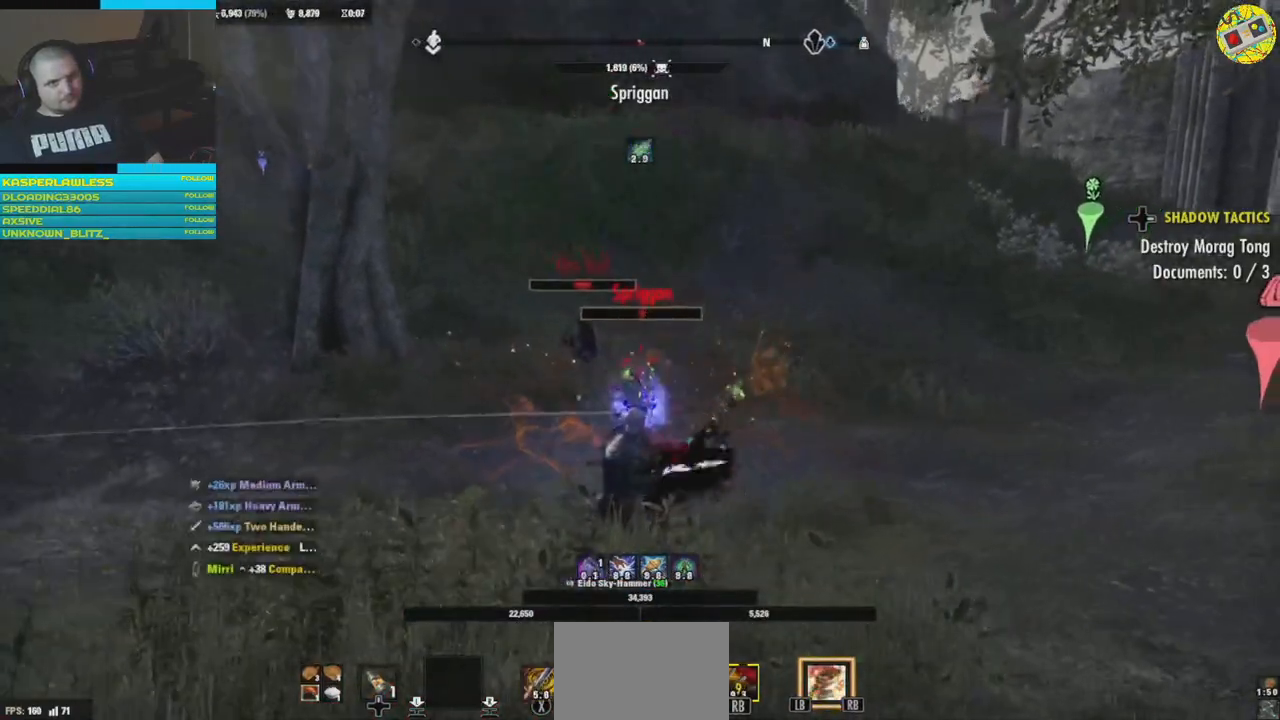
{"buttons": [], "left_stick": "center", "right_stick": "center", "events": [[50, "left_stick", "up"], [200, "X", "down"], [301, "left_stick", "center"], [317, "X", "up"]]}
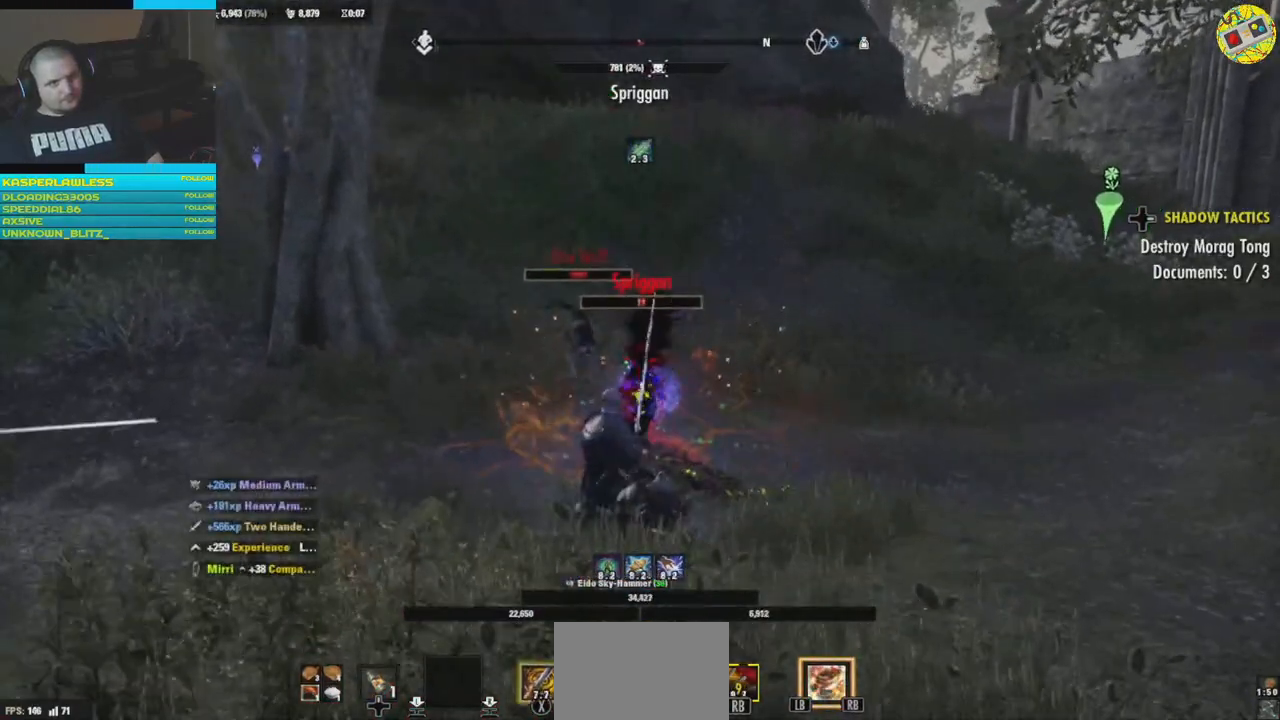
{"buttons": [], "left_stick": "center", "right_stick": "center", "events": []}
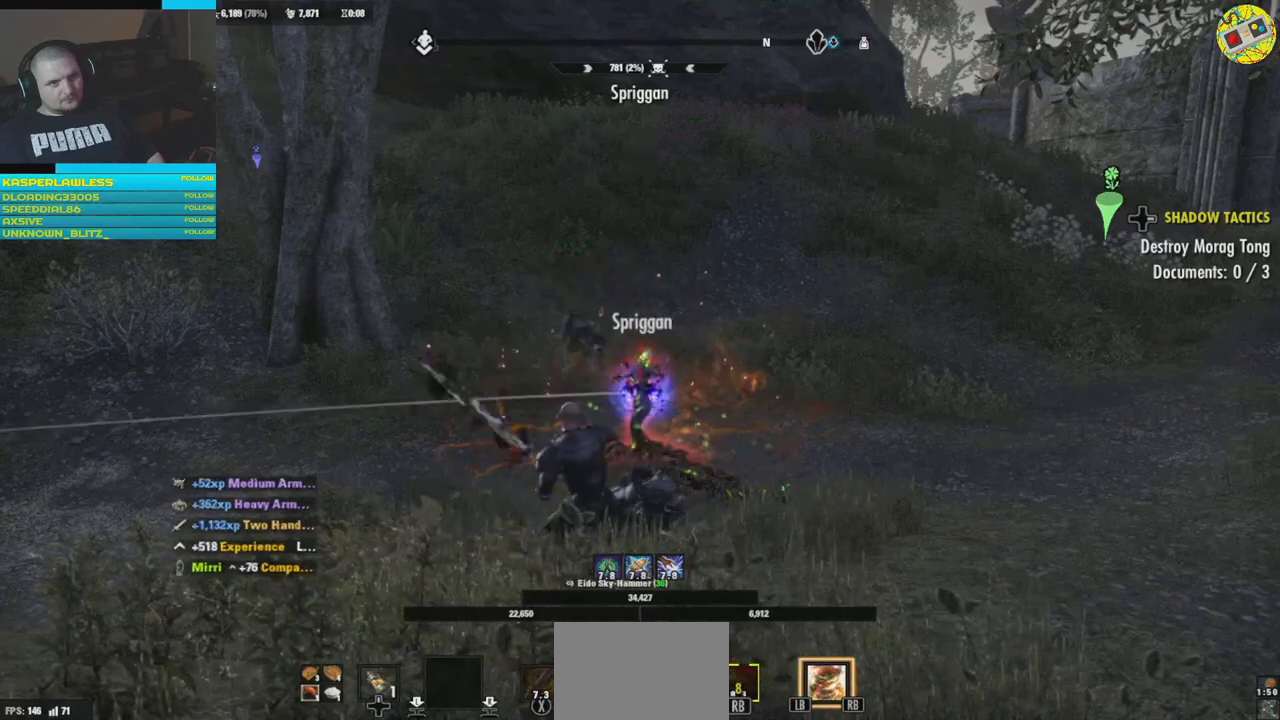
{"buttons": [], "left_stick": "center", "right_stick": "center", "events": []}
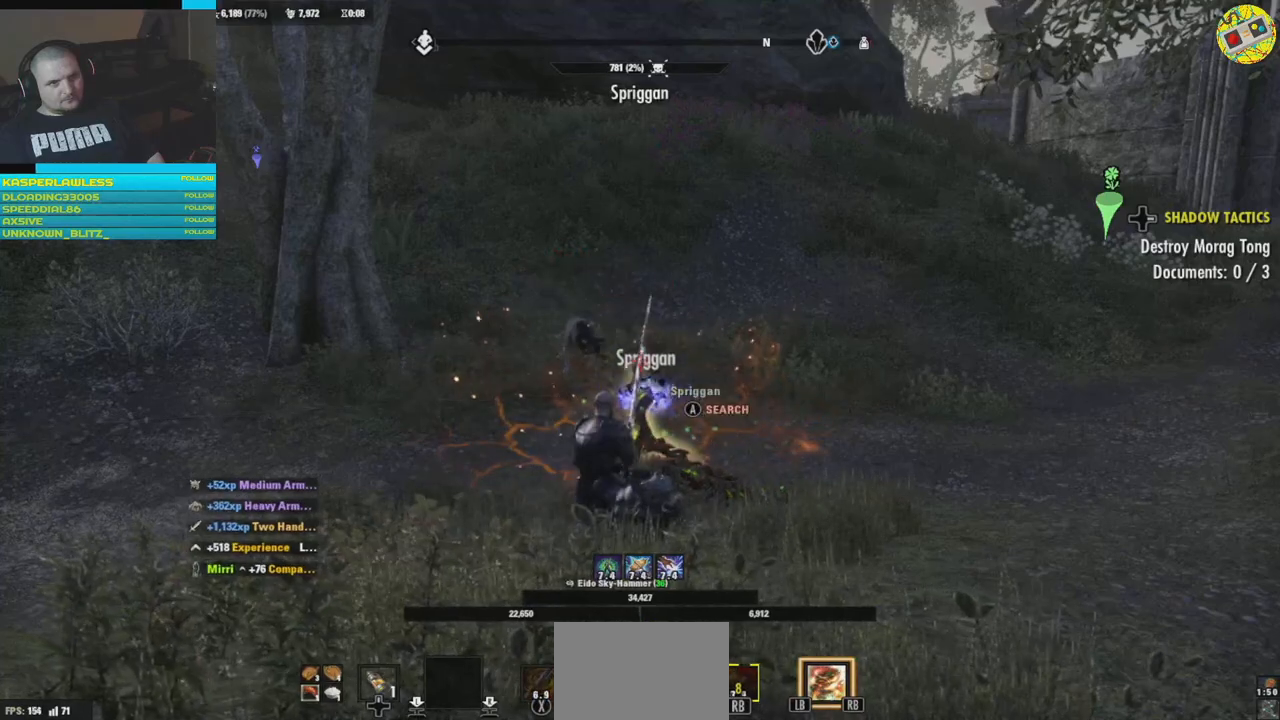
{"buttons": [], "left_stick": "up", "right_stick": "down", "events": [[384, "left_stick", "up"], [401, "right_stick", "down"]]}
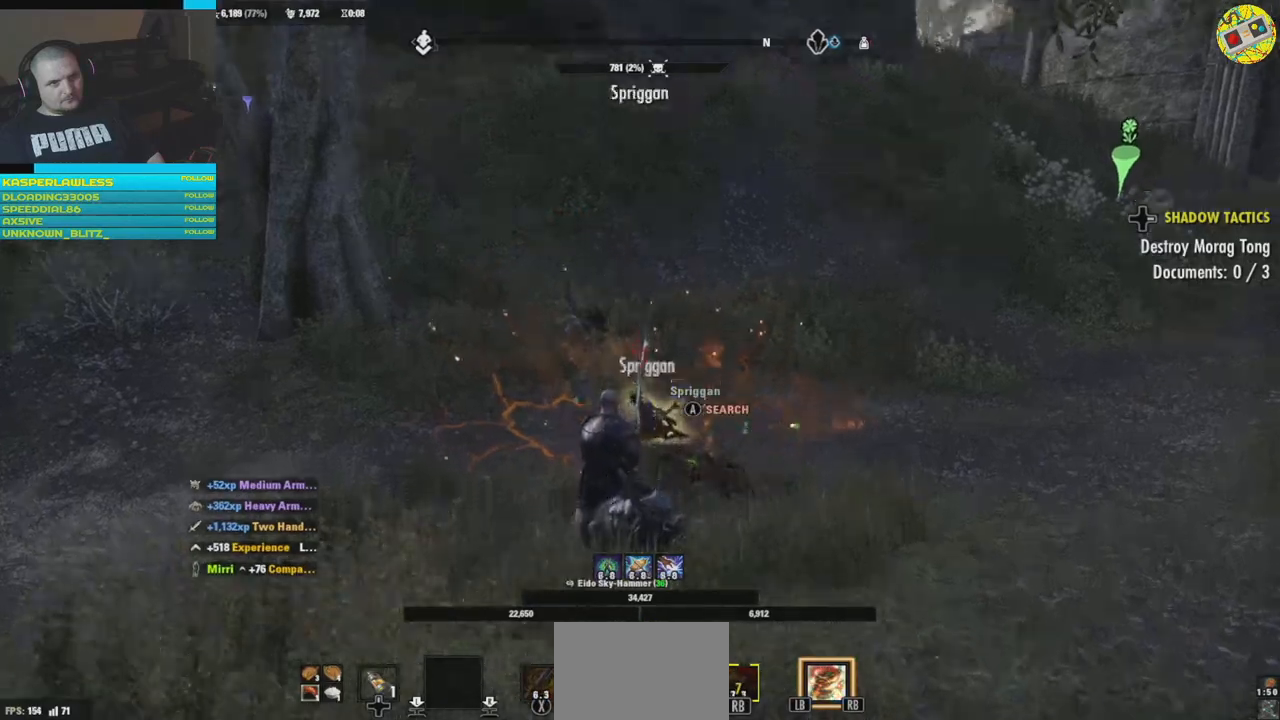
{"buttons": ["A"], "left_stick": "center", "right_stick": "center", "events": [[216, "right_stick", "center"], [433, "left_stick", "center"], [450, "A", "down"]]}
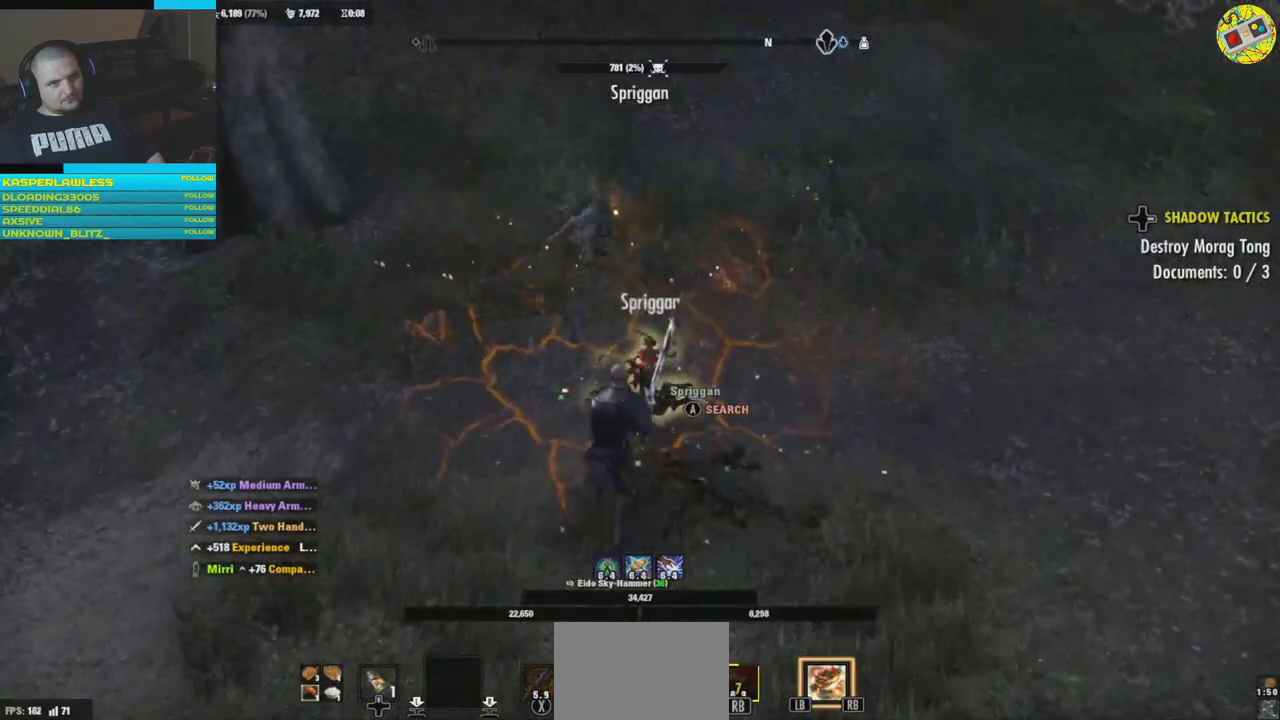
{"buttons": ["A"], "left_stick": "center", "right_stick": "center", "events": [[50, "A", "up"], [467, "A", "down"]]}
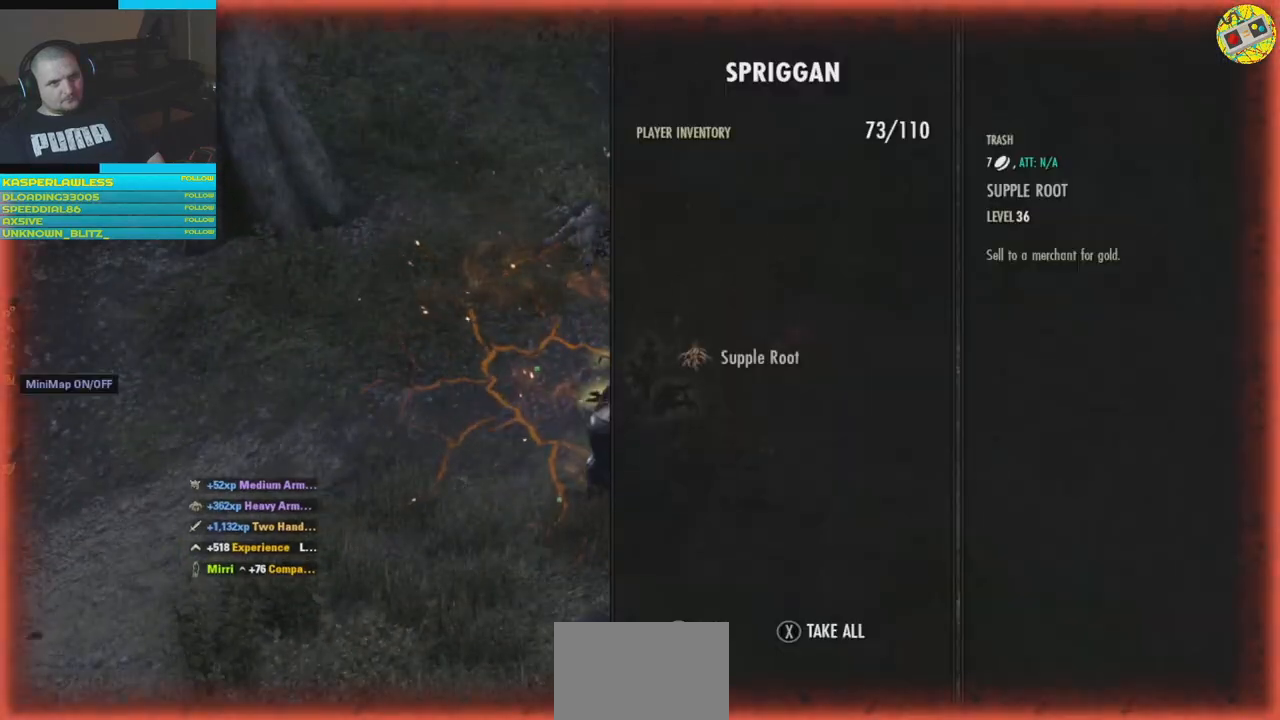
{"buttons": [], "left_stick": "up", "right_stick": "center", "events": [[66, "A", "up"], [467, "left_stick", "up"]]}
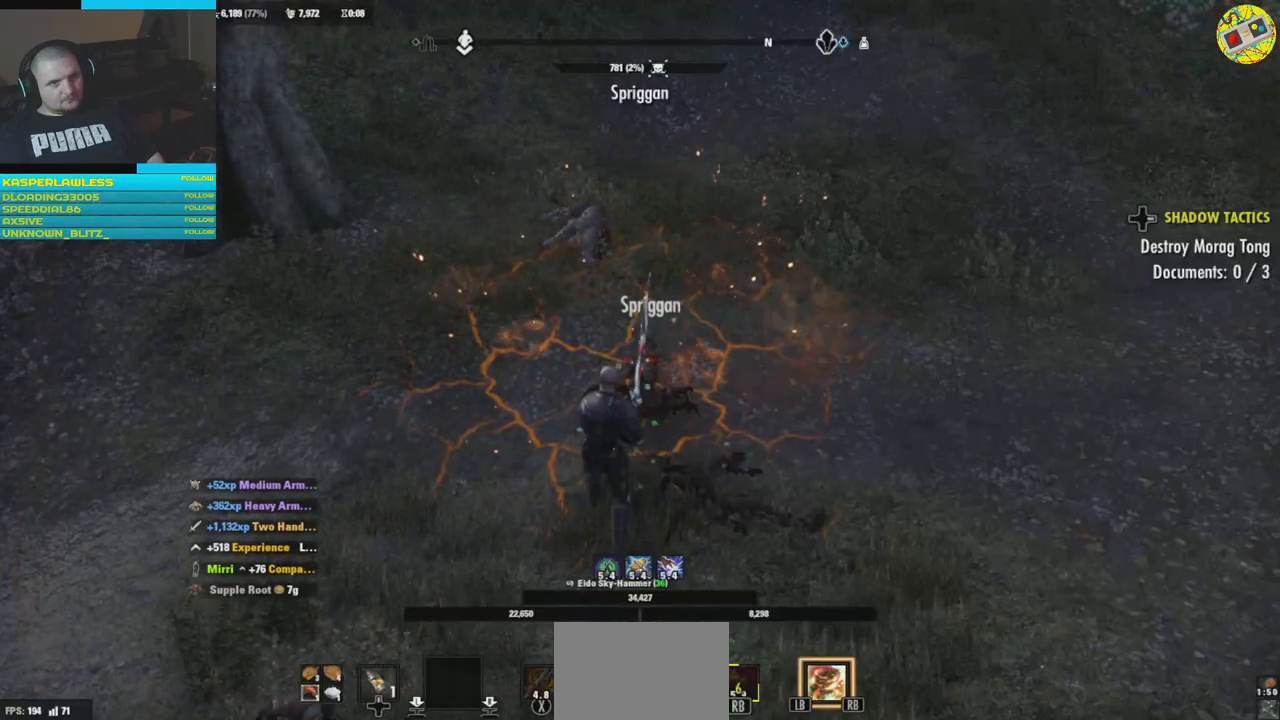
{"buttons": [], "left_stick": "left", "right_stick": "right", "events": [[50, "left_stick", "up-left"], [184, "left_stick", "left"], [317, "right_stick", "right"]]}
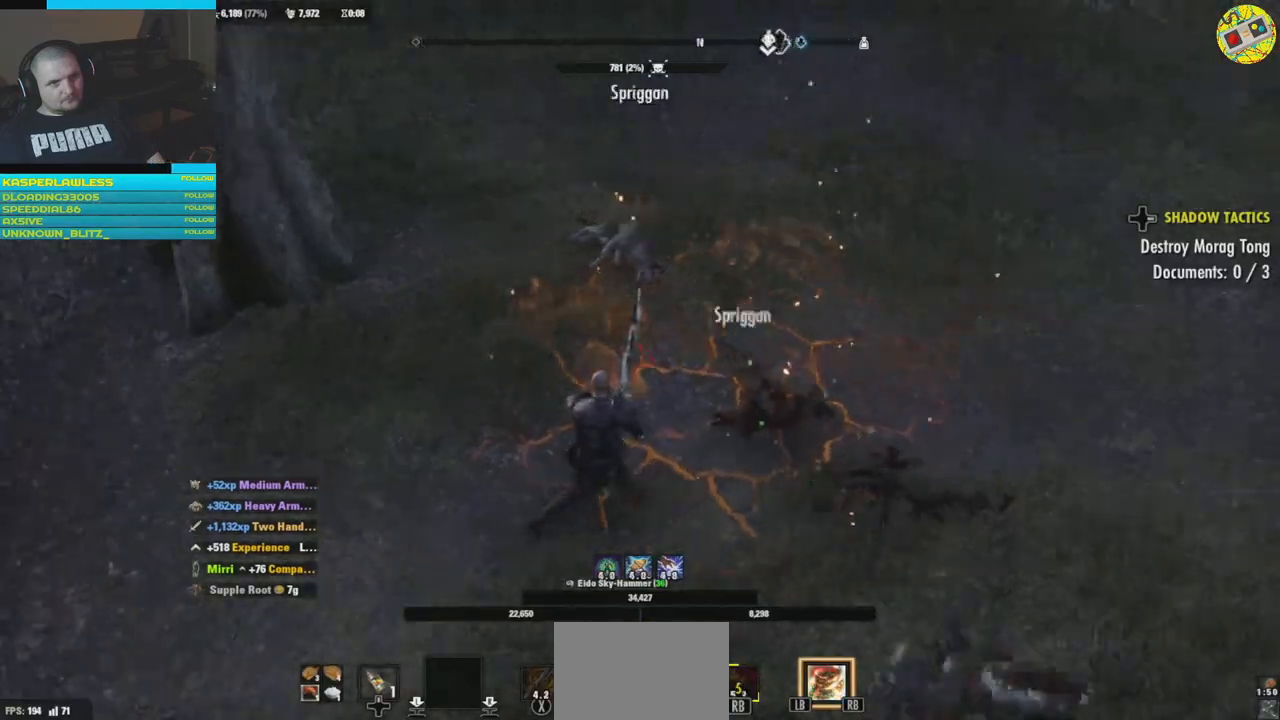
{"buttons": [], "left_stick": "down-left", "right_stick": "center", "events": [[116, "left_stick", "down-left"], [417, "right_stick", "center"]]}
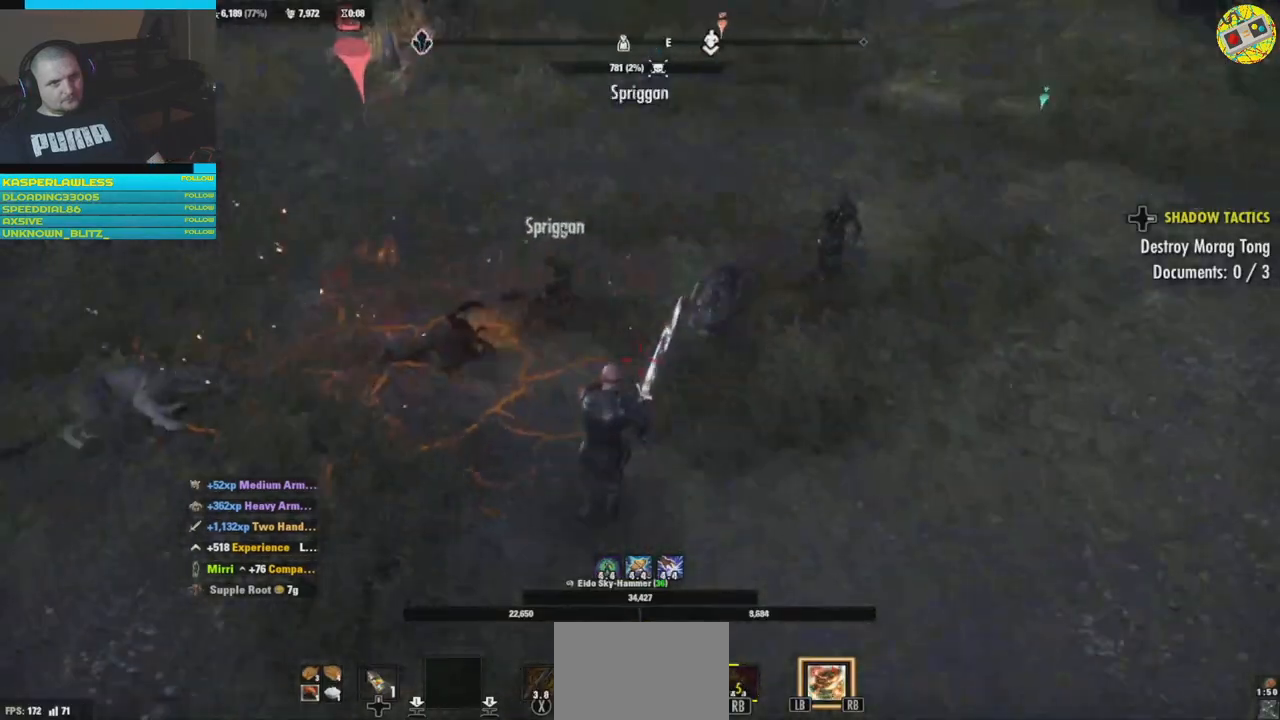
{"buttons": [], "left_stick": "center", "right_stick": "center", "events": [[50, "left_stick", "down"], [234, "X", "down"], [384, "X", "up"], [501, "left_stick", "center"]]}
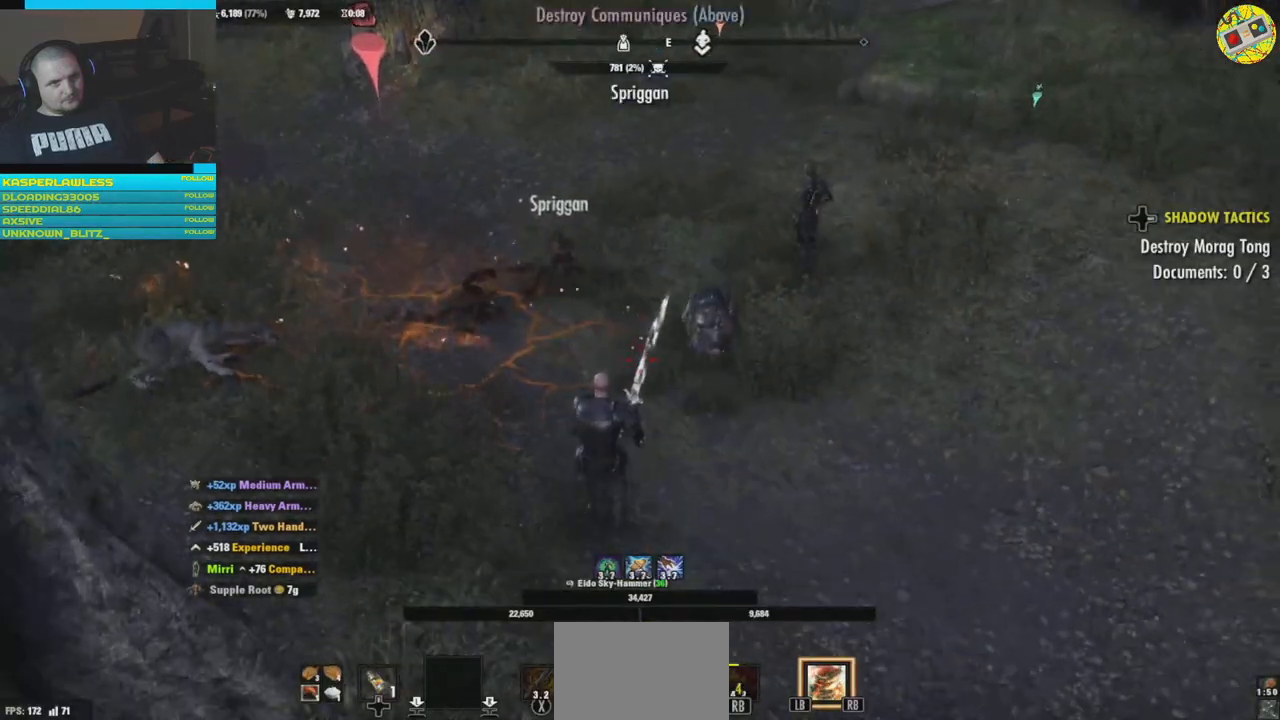
{"buttons": [], "left_stick": "center", "right_stick": "left", "events": [[450, "right_stick", "left"]]}
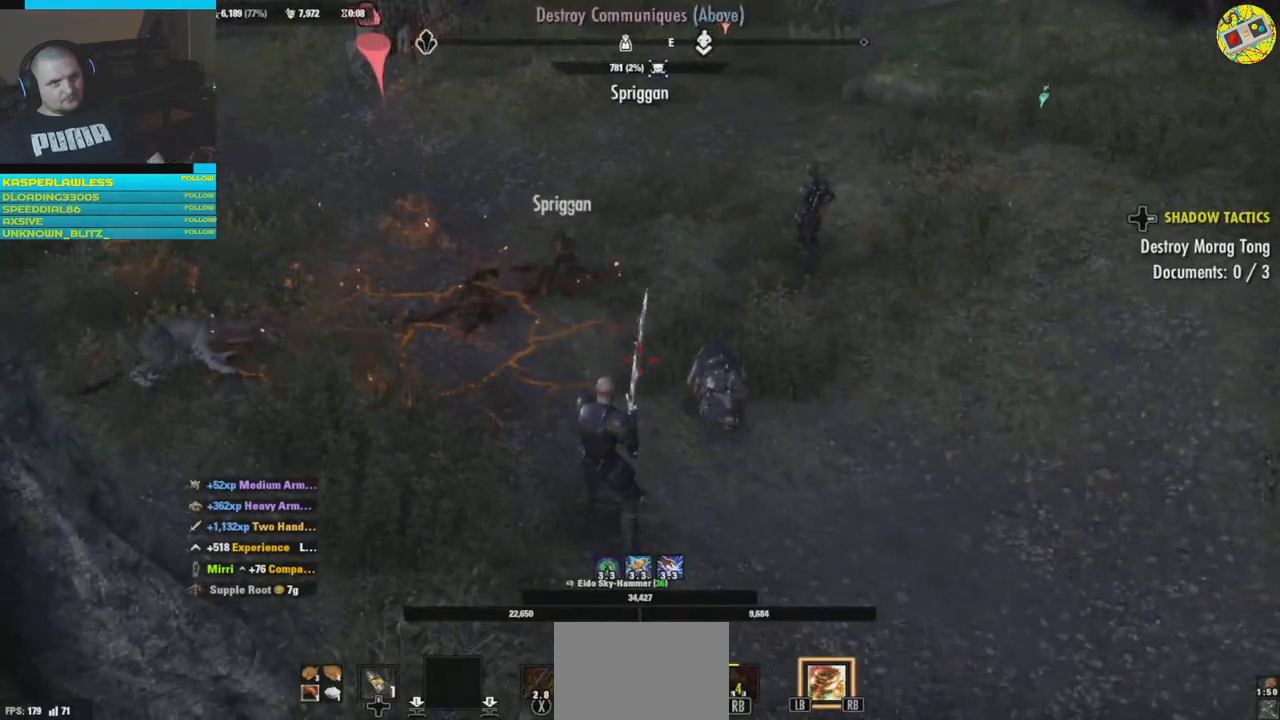
{"buttons": [], "left_stick": "up-right", "right_stick": "right", "events": [[84, "left_stick", "up"], [150, "right_stick", "up-left"], [267, "right_stick", "left"], [367, "left_stick", "up-right"], [484, "right_stick", "right"]]}
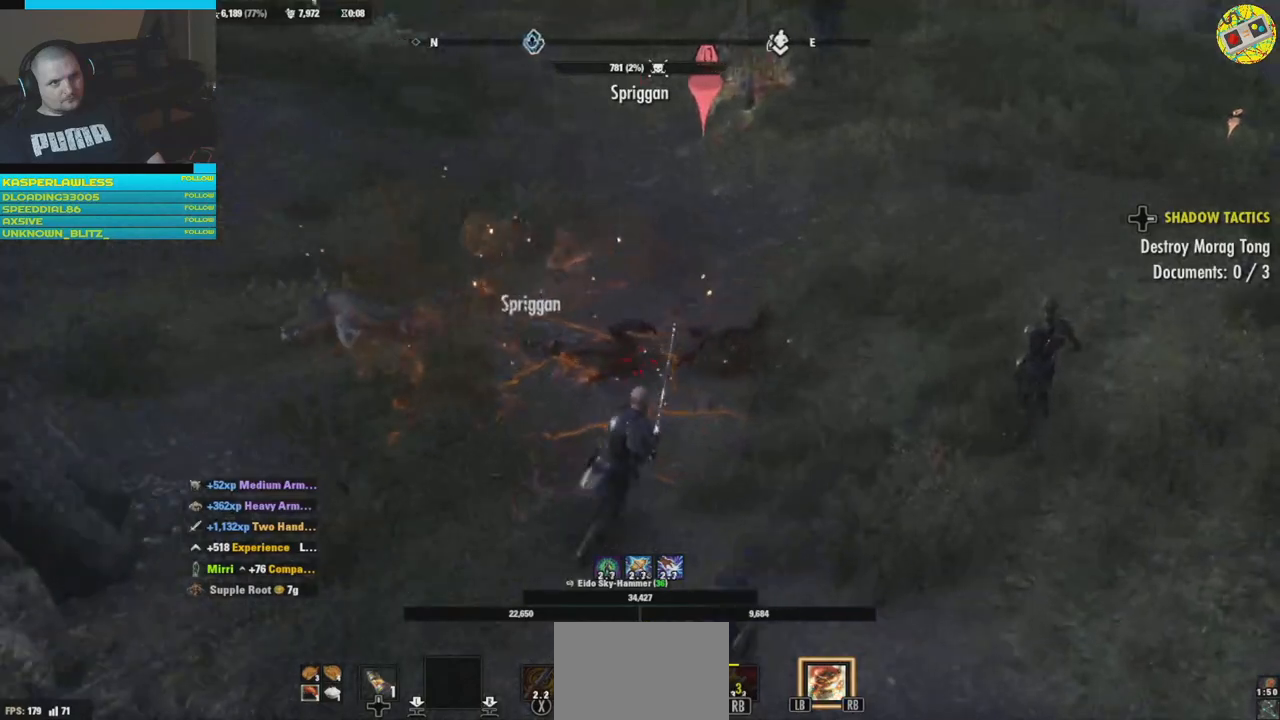
{"buttons": [], "left_stick": "up-right", "right_stick": "center", "events": [[100, "L3", "down"], [133, "right_stick", "center"], [267, "L3", "up"], [283, "right_stick", "right"], [467, "right_stick", "center"]]}